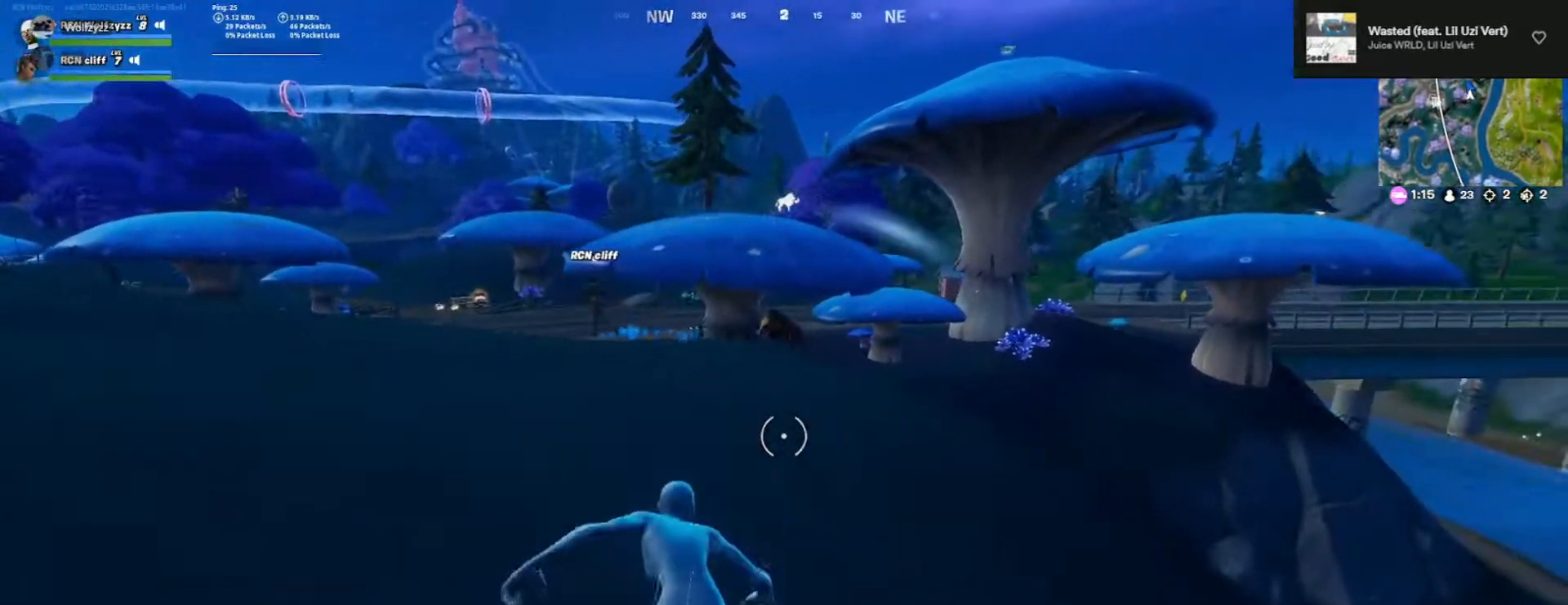
Gameplay with a controller (PlayStation layout); each line is a JSON object with the inputs held at the frame after it. "events" lists button and stick changes between this image and that frame as [ms after this image, input, new state], when the widget could be followed in between.
{"buttons": [], "left_stick": "up", "right_stick": "center", "events": [[333, "right_stick", "left"], [450, "right_stick", "center"]]}
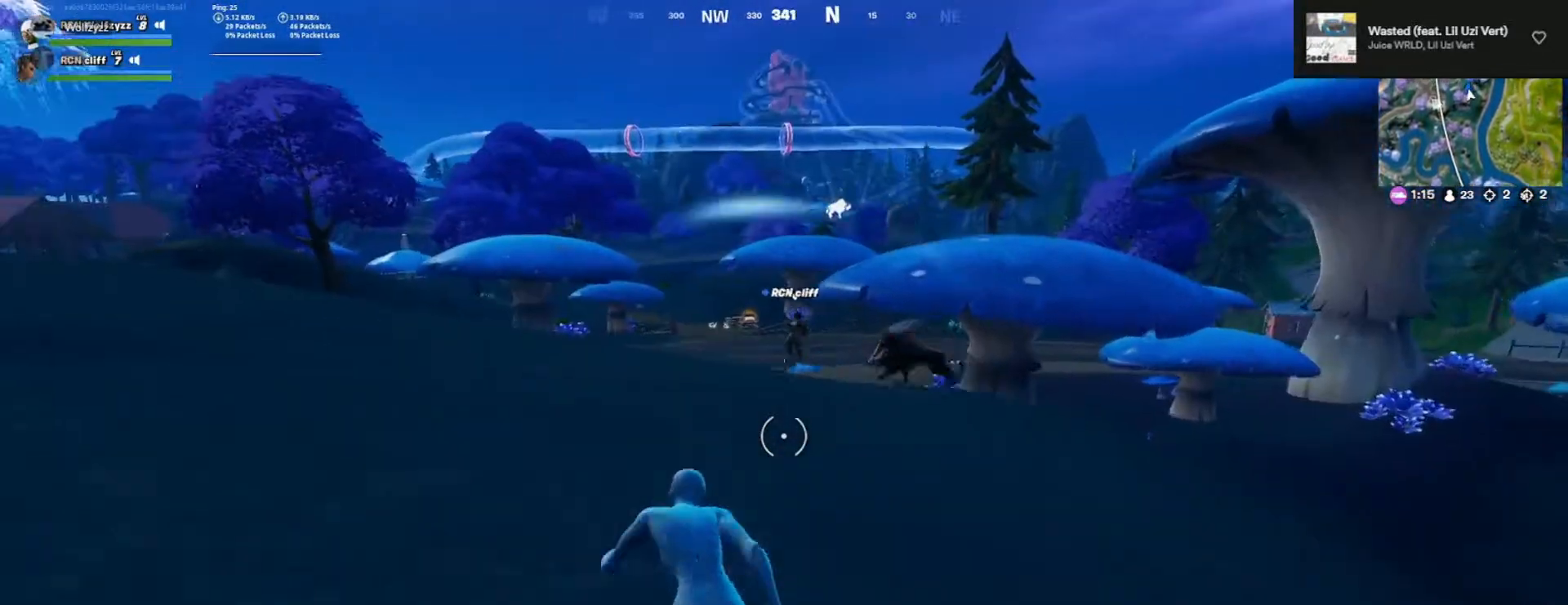
{"buttons": ["CIRCLE"], "left_stick": "center", "right_stick": "center", "events": [[133, "CIRCLE", "down"], [433, "left_stick", "center"]]}
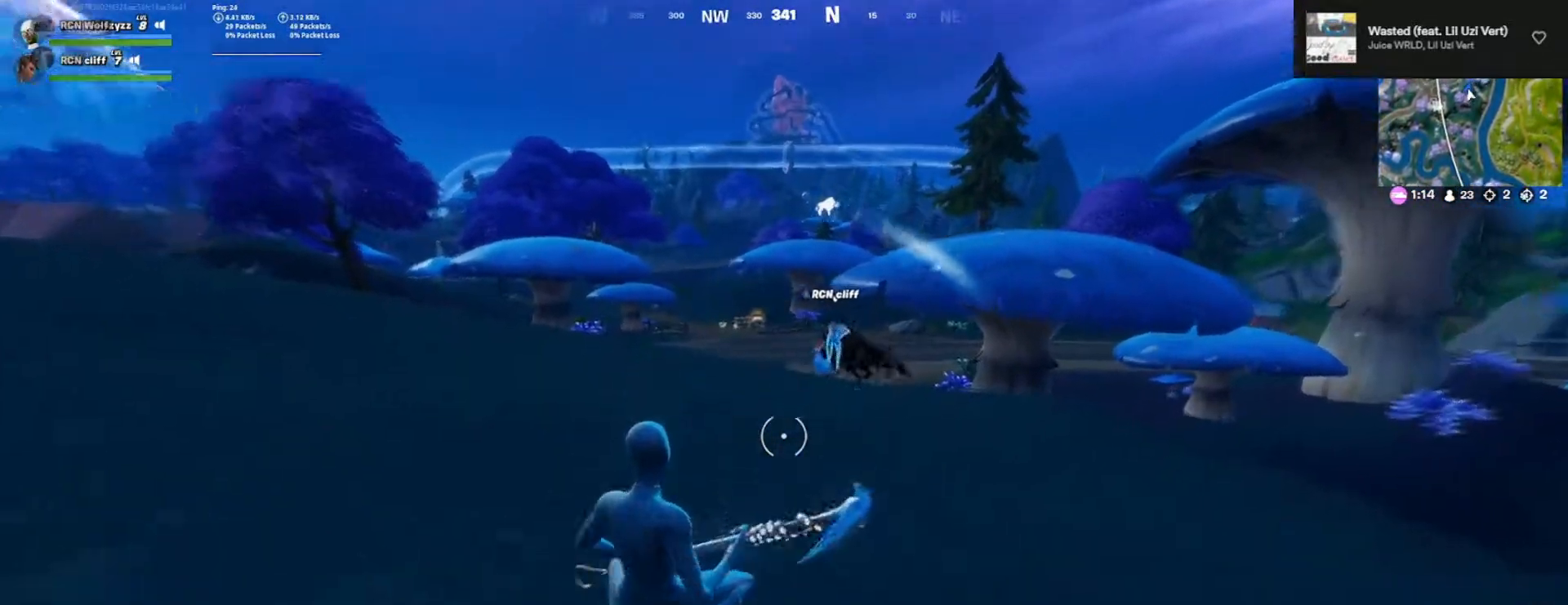
{"buttons": [], "left_stick": "up", "right_stick": "center", "events": [[150, "left_stick", "up-right"], [183, "CIRCLE", "up"], [200, "CIRCLE", "down"], [233, "CIRCLE", "up"], [383, "left_stick", "up"]]}
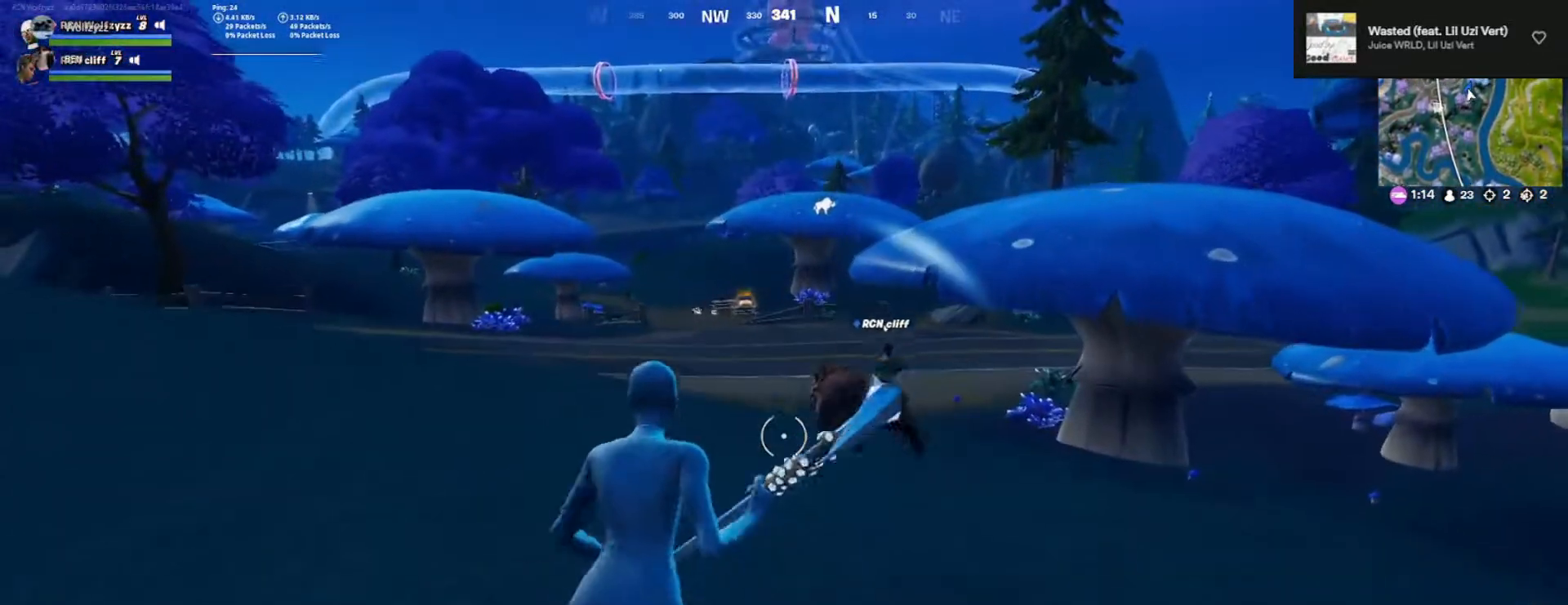
{"buttons": [], "left_stick": "up", "right_stick": "center", "events": []}
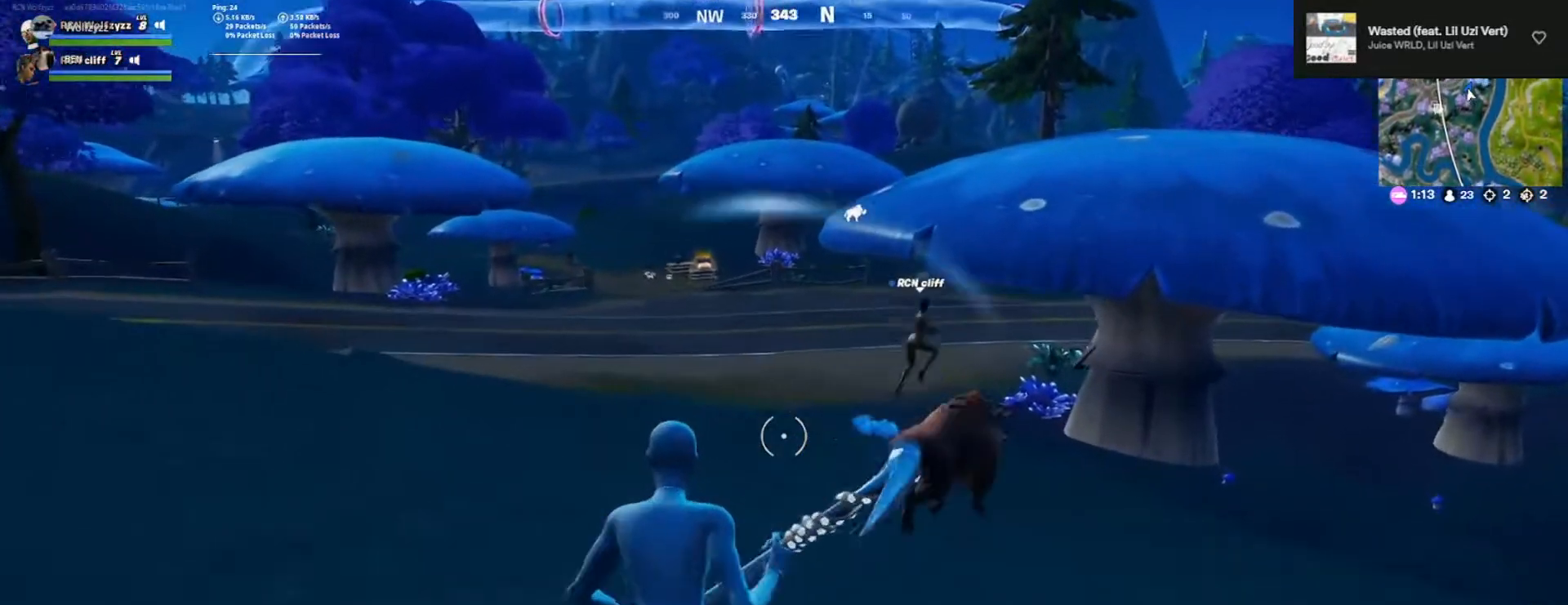
{"buttons": [], "left_stick": "up", "right_stick": "center", "events": [[33, "left_stick", "up-right"], [67, "R1", "down"], [200, "right_stick", "right"], [217, "R1", "up"], [417, "right_stick", "center"], [450, "left_stick", "up"]]}
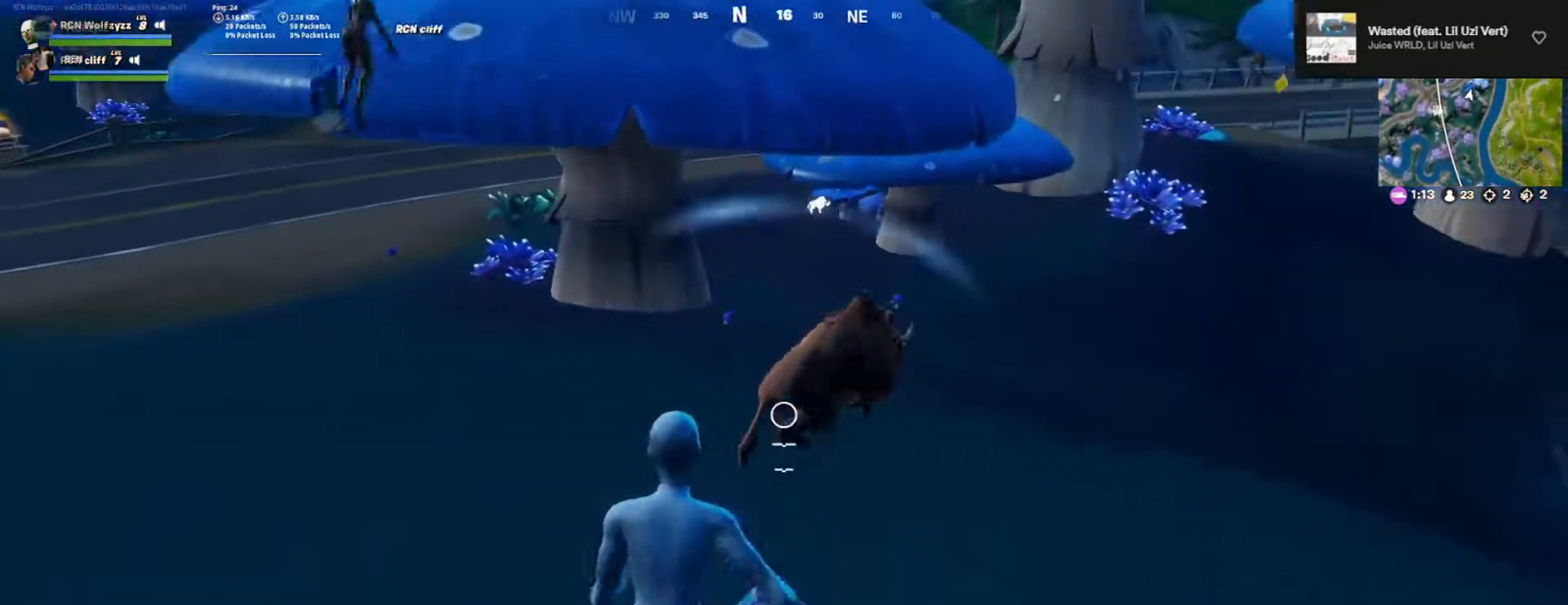
{"buttons": [], "left_stick": "up-right", "right_stick": "center", "events": [[167, "left_stick", "up-right"], [267, "L1", "down"], [350, "right_stick", "down-right"], [400, "L1", "up"], [483, "right_stick", "center"]]}
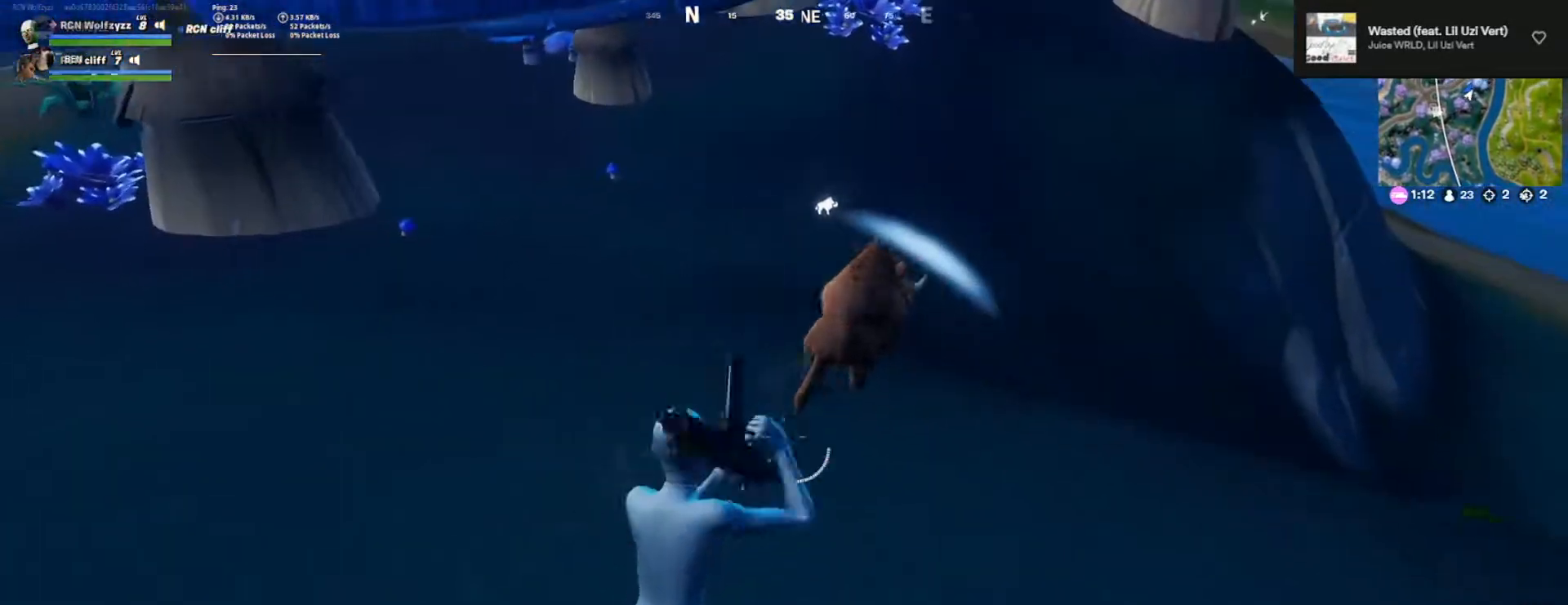
{"buttons": [], "left_stick": "up", "right_stick": "center", "events": [[217, "DPAD_RIGHT", "down"], [233, "left_stick", "up"], [300, "right_stick", "right"], [400, "DPAD_RIGHT", "up"], [500, "right_stick", "center"]]}
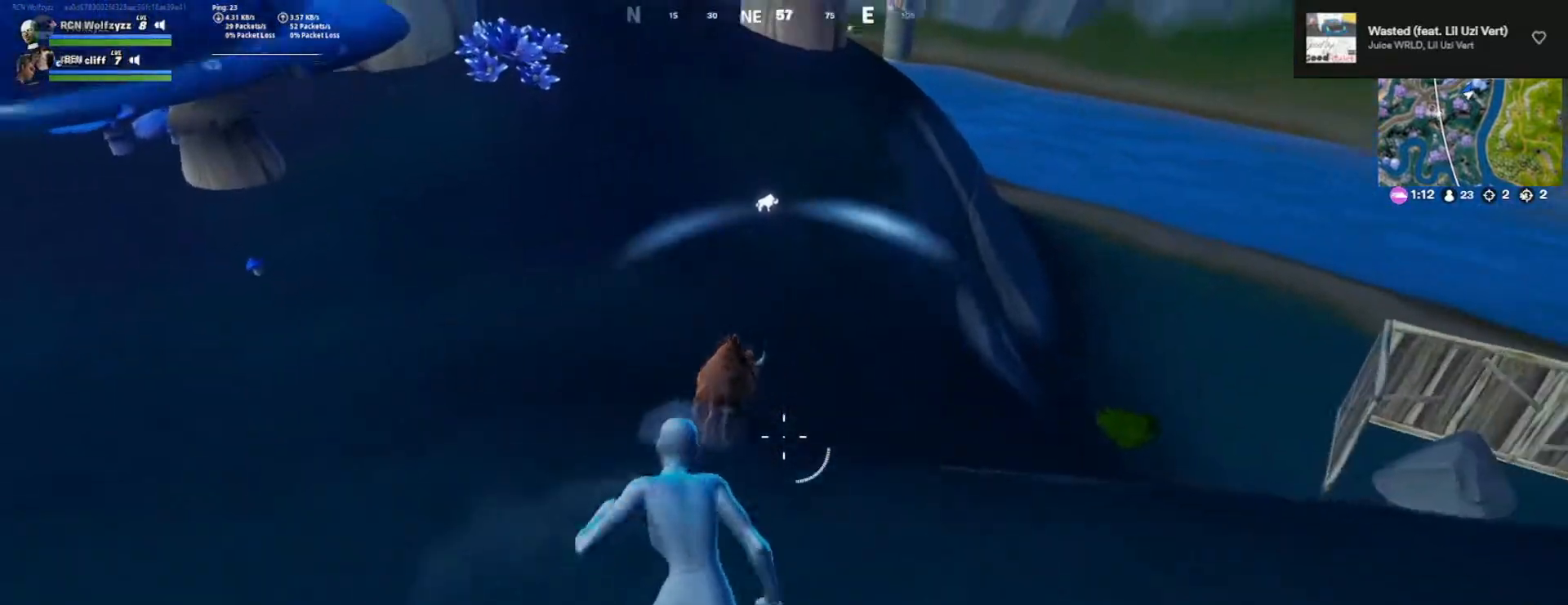
{"buttons": ["L1"], "left_stick": "up", "right_stick": "center", "events": [[383, "L1", "down"]]}
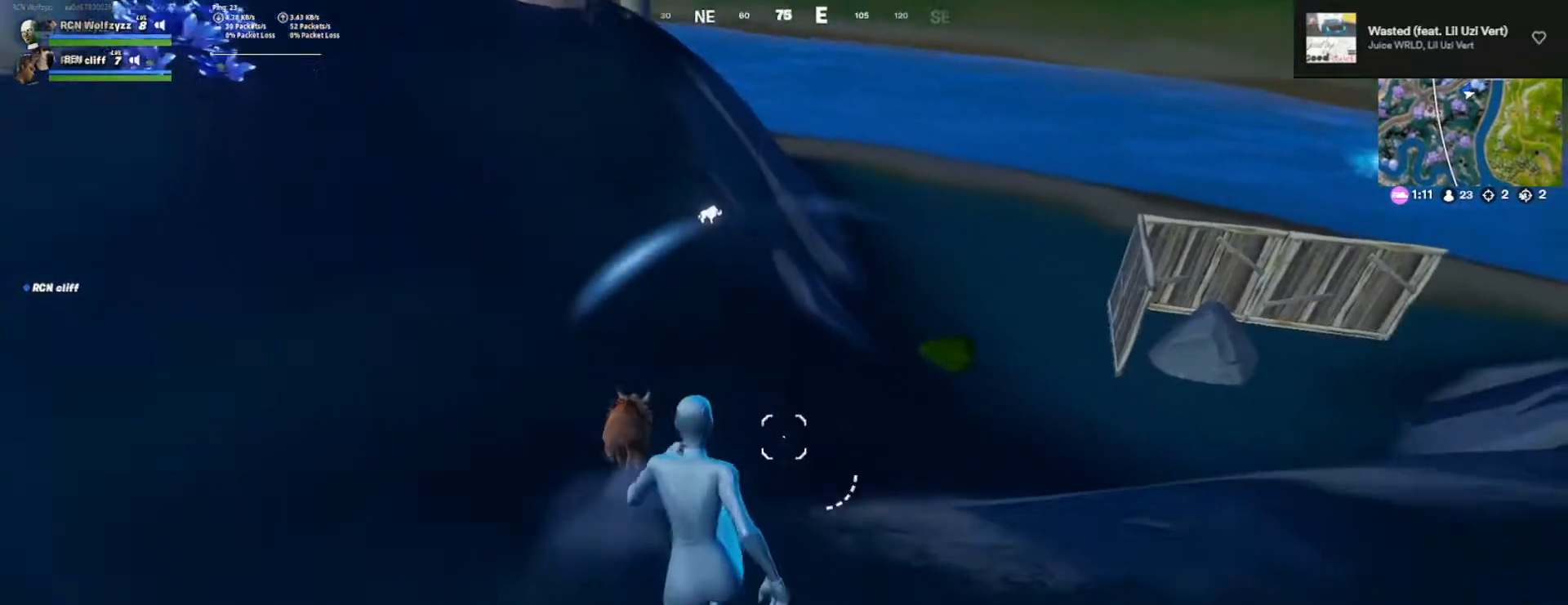
{"buttons": [], "left_stick": "up", "right_stick": "center", "events": [[117, "L1", "up"], [217, "right_stick", "left"], [350, "right_stick", "center"]]}
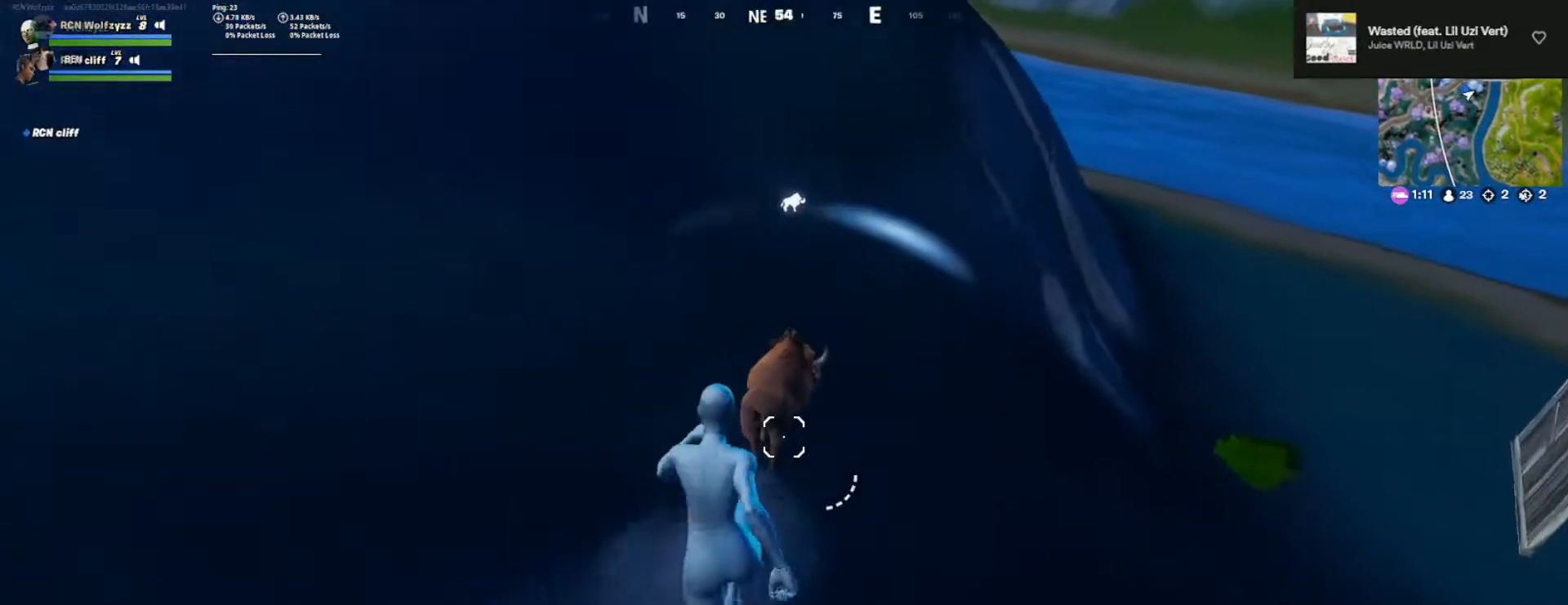
{"buttons": [], "left_stick": "center", "right_stick": "center", "events": [[250, "left_stick", "center"]]}
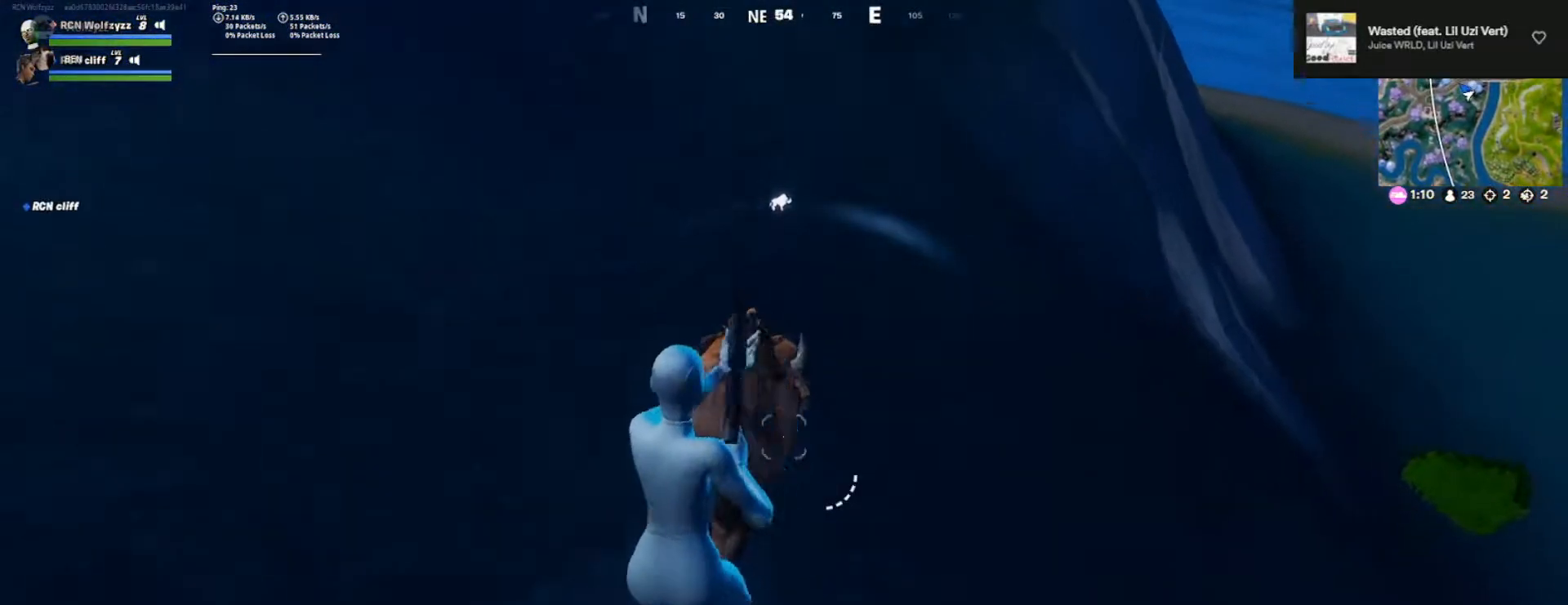
{"buttons": [], "left_stick": "center", "right_stick": "center", "events": [[17, "CROSS", "down"], [17, "left_stick", "up"], [117, "CROSS", "up"], [133, "right_stick", "down"], [317, "right_stick", "center"], [450, "left_stick", "center"]]}
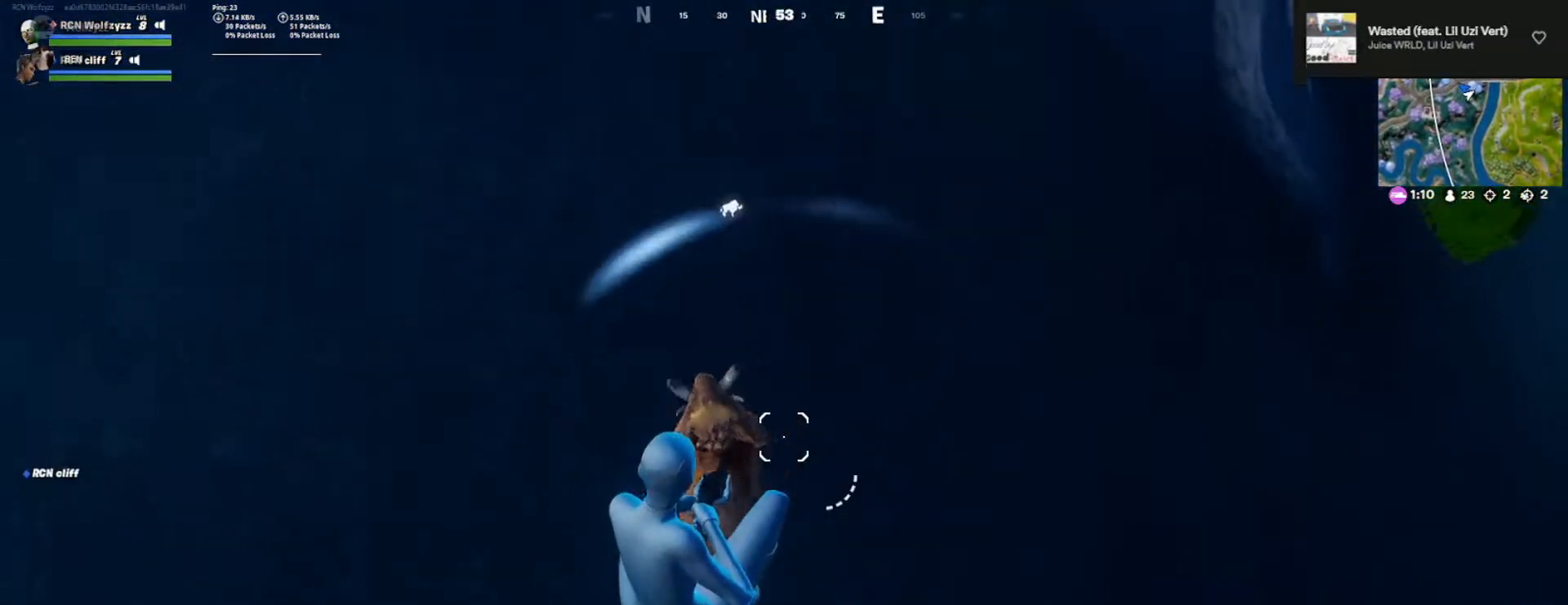
{"buttons": [], "left_stick": "up", "right_stick": "up-left", "events": [[67, "left_stick", "down-left"], [167, "left_stick", "left"], [200, "right_stick", "left"], [367, "right_stick", "up-left"], [467, "left_stick", "up"]]}
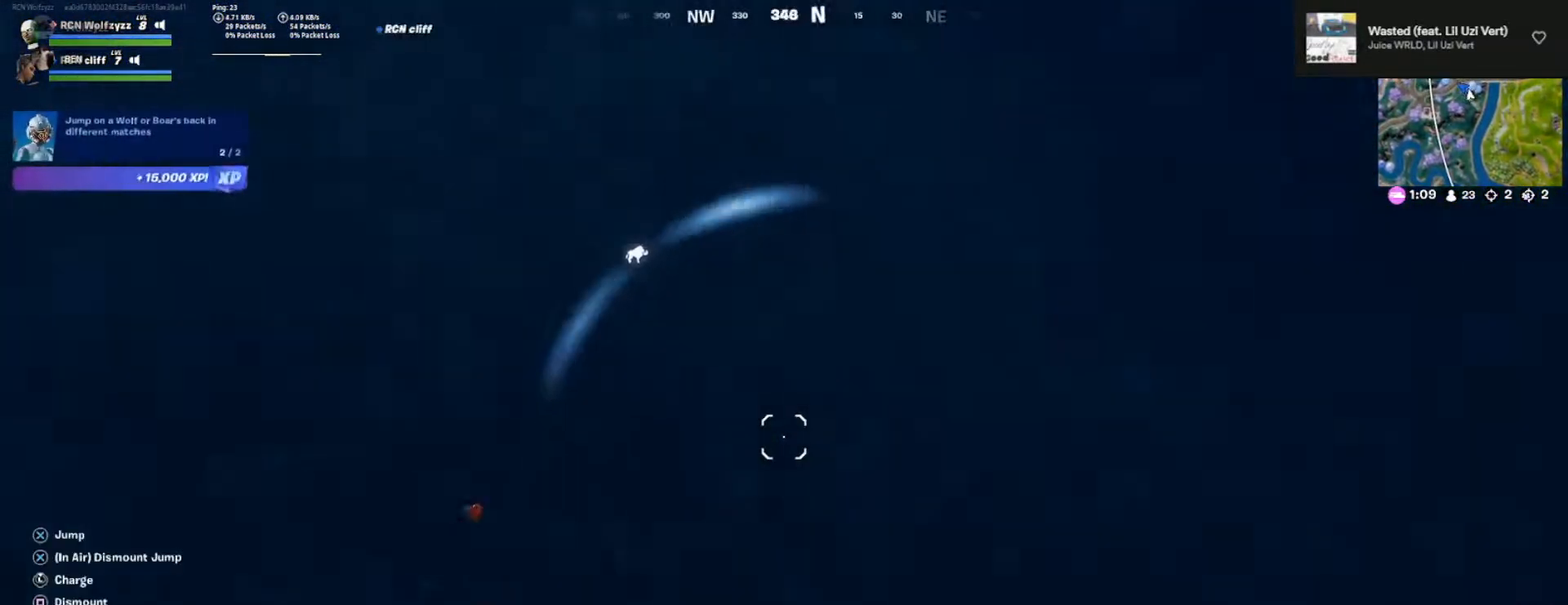
{"buttons": [], "left_stick": "up-right", "right_stick": "center", "events": [[217, "right_stick", "up"], [350, "left_stick", "up-right"], [367, "right_stick", "center"]]}
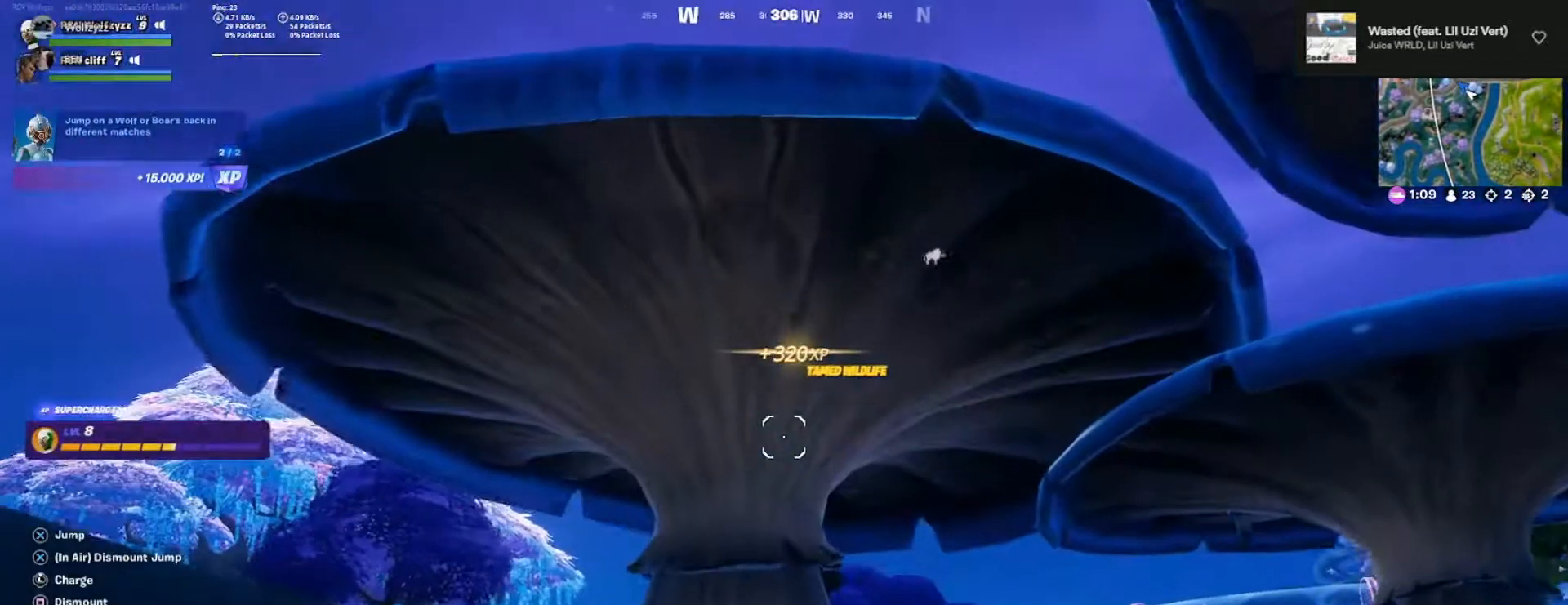
{"buttons": [], "left_stick": "up", "right_stick": "center", "events": [[67, "right_stick", "down"], [83, "left_stick", "up"], [117, "right_stick", "down-right"], [267, "right_stick", "center"]]}
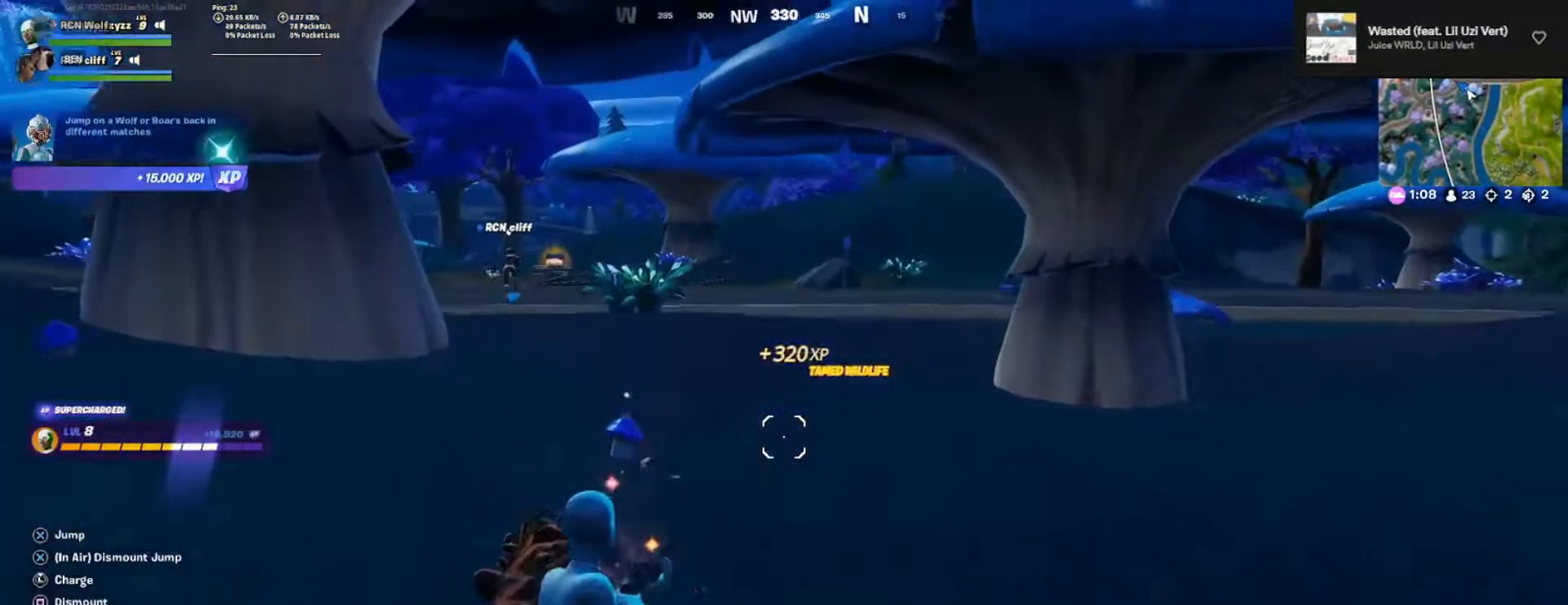
{"buttons": [], "left_stick": "up", "right_stick": "center", "events": []}
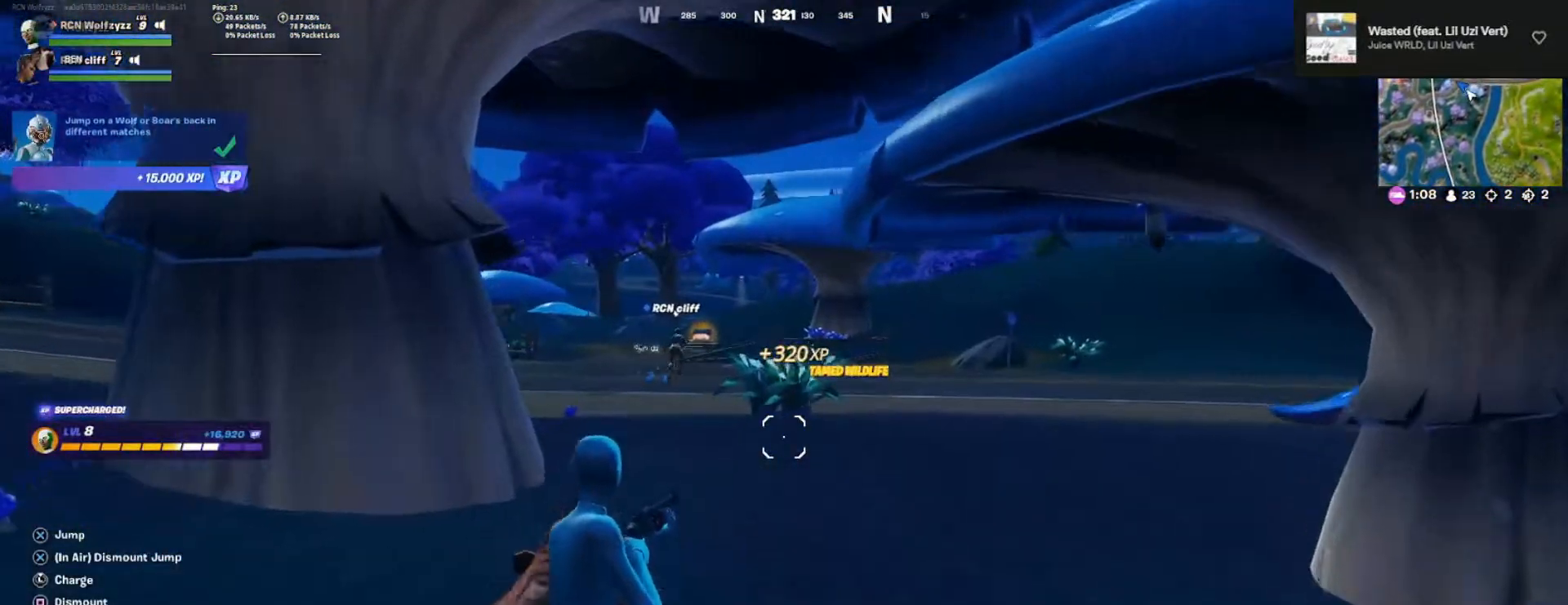
{"buttons": [], "left_stick": "up", "right_stick": "center", "events": []}
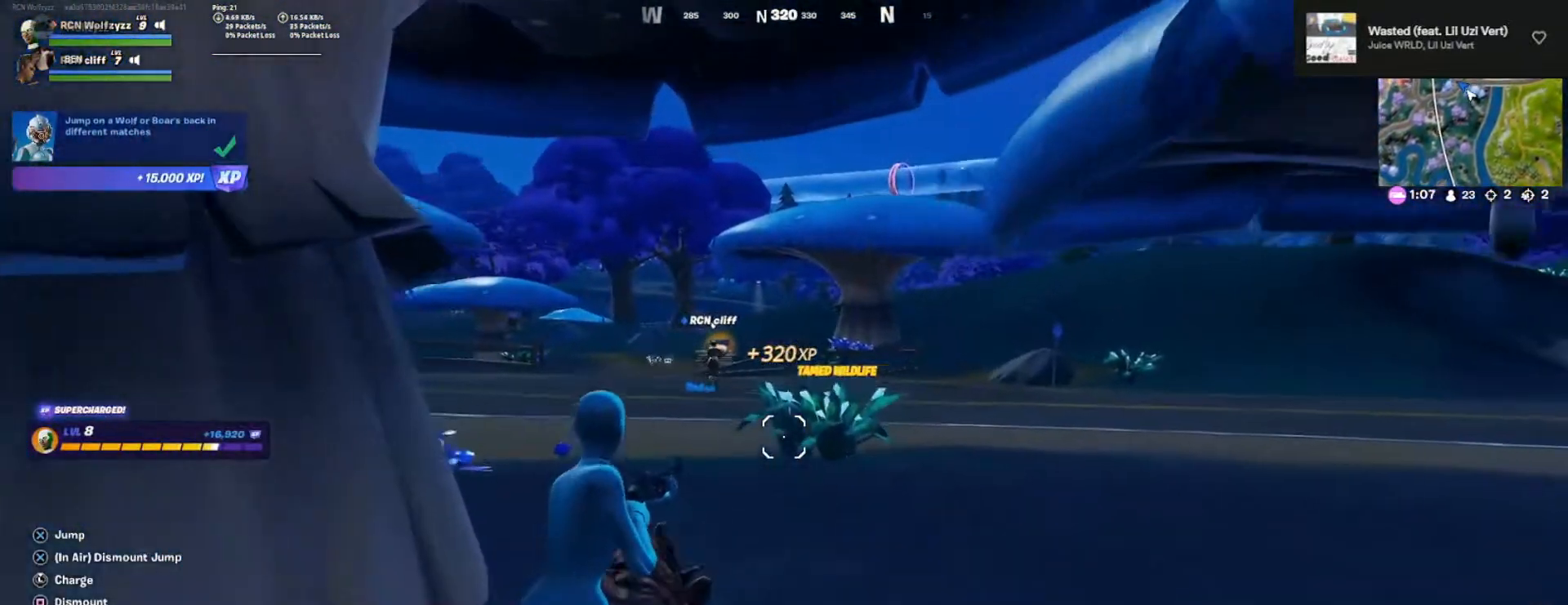
{"buttons": ["L3"], "left_stick": "up", "right_stick": "center", "events": [[500, "L3", "down"]]}
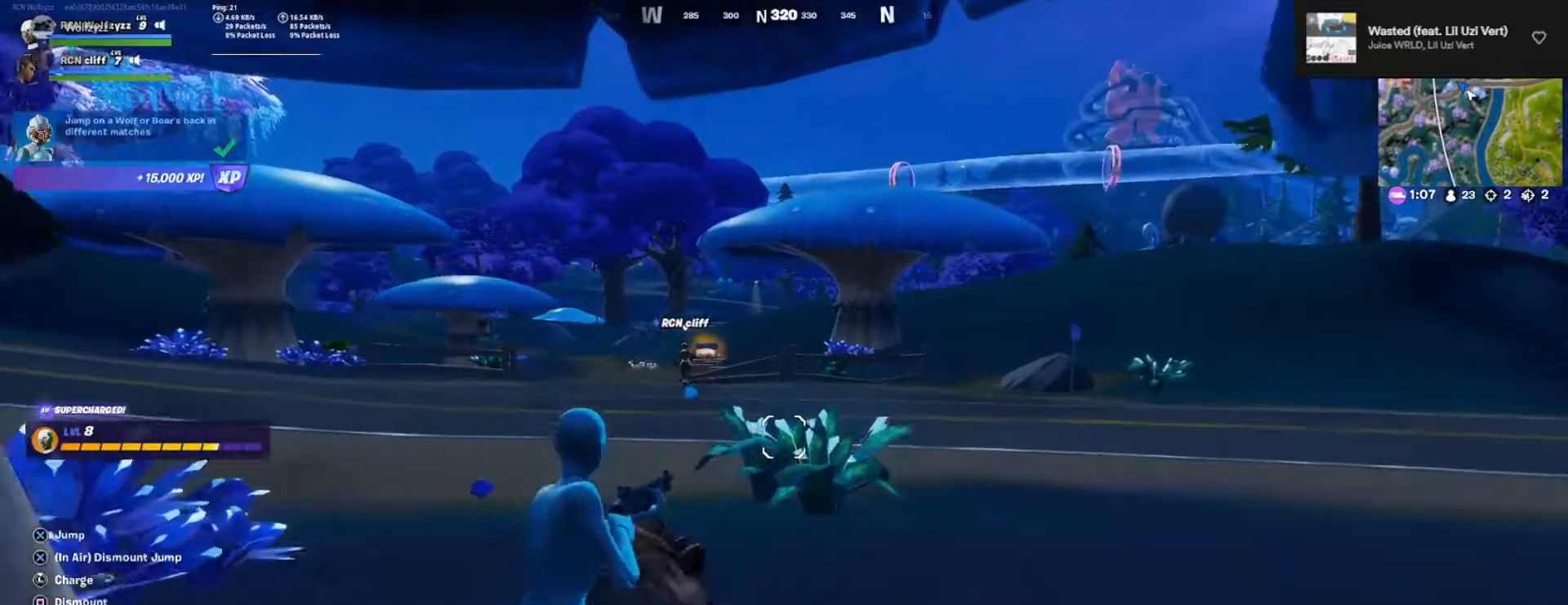
{"buttons": [], "left_stick": "up", "right_stick": "center", "events": [[133, "L3", "up"]]}
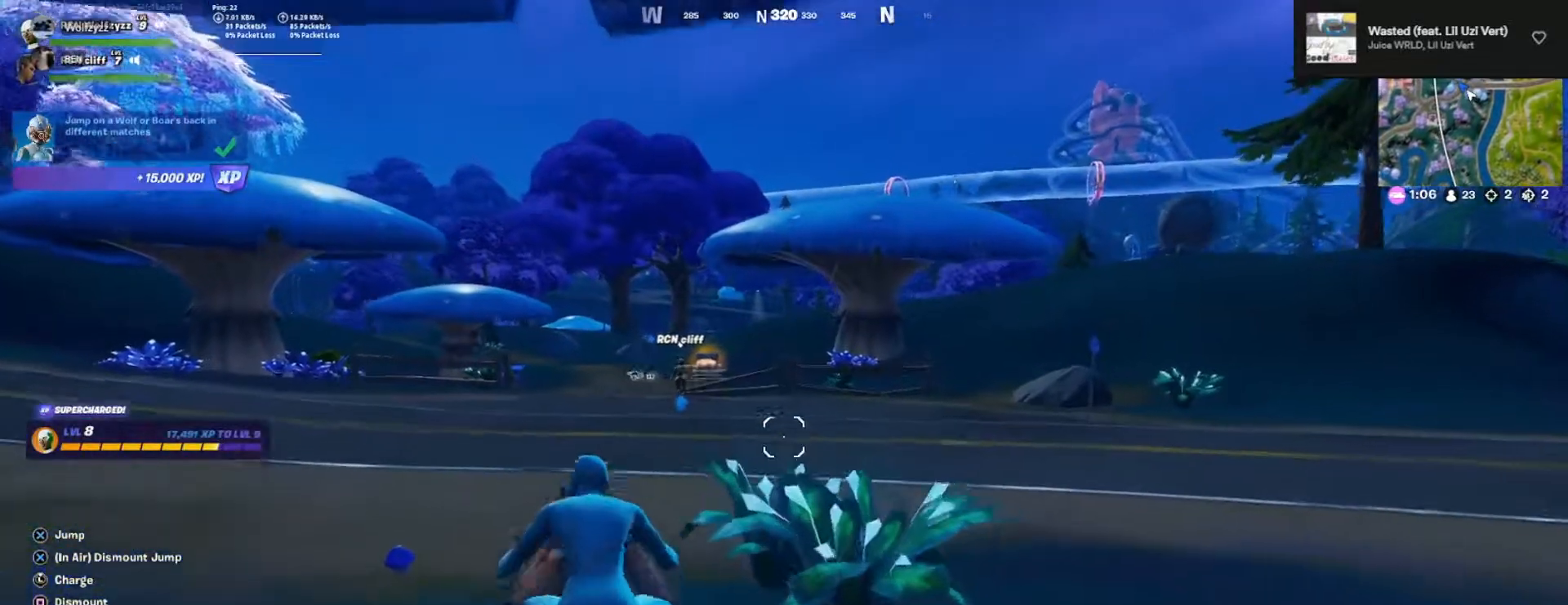
{"buttons": [], "left_stick": "up", "right_stick": "center", "events": []}
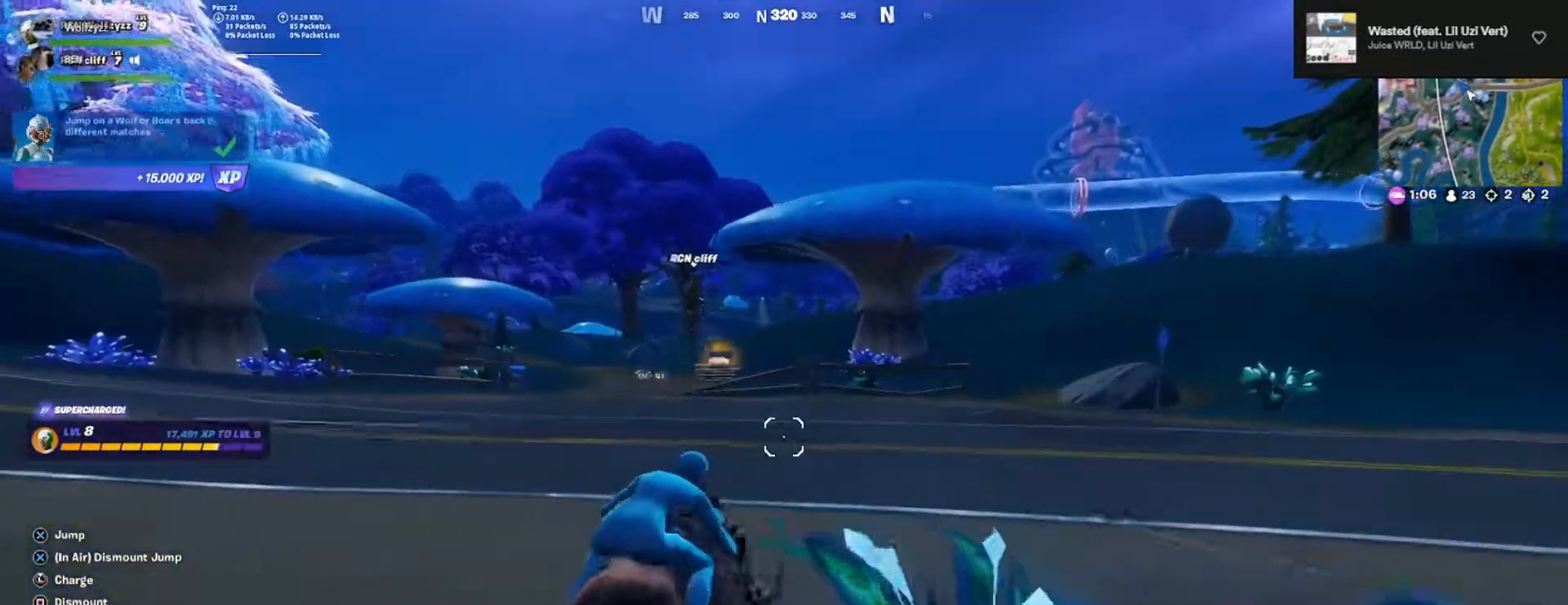
{"buttons": [], "left_stick": "up", "right_stick": "center", "events": []}
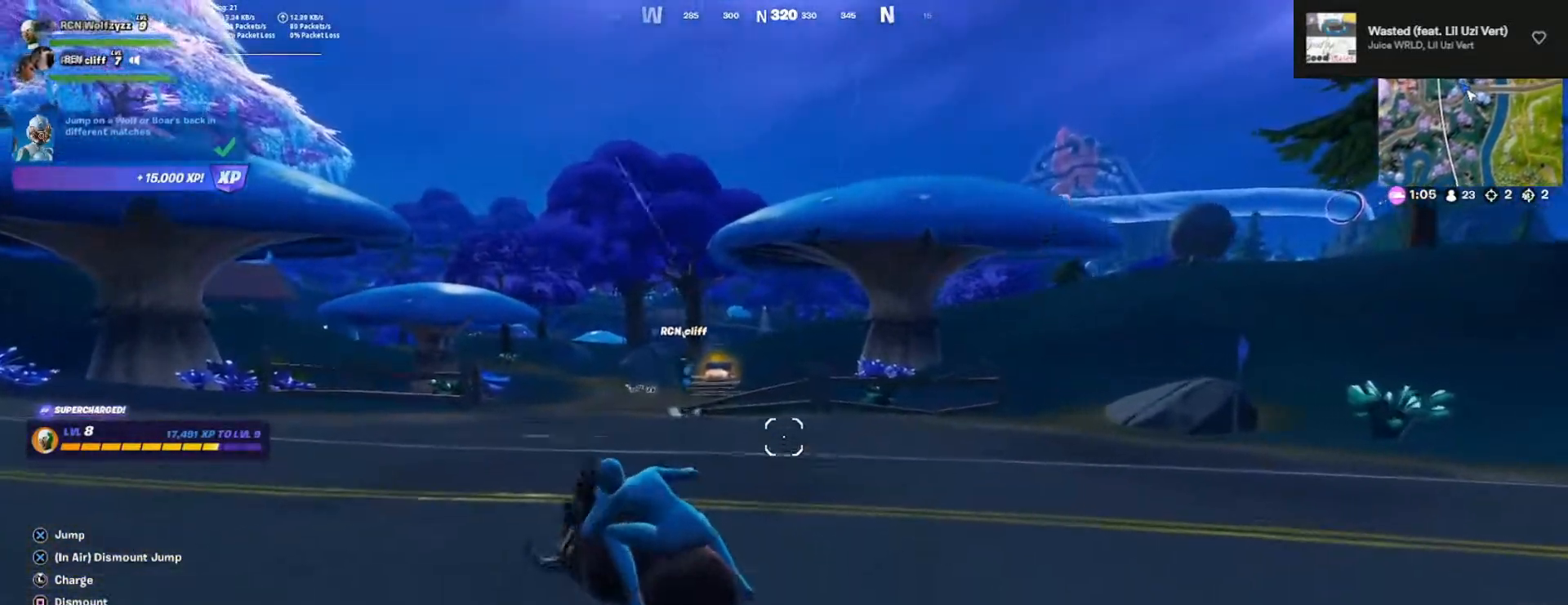
{"buttons": [], "left_stick": "up", "right_stick": "center", "events": []}
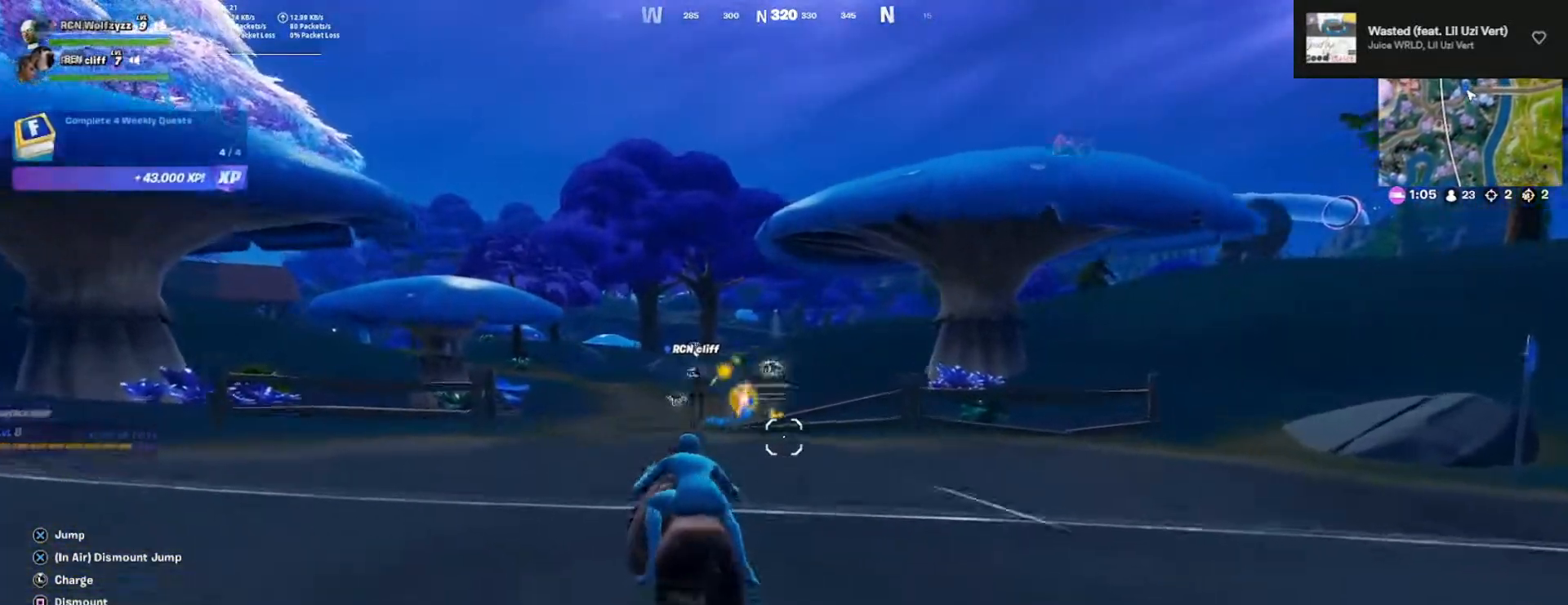
{"buttons": [], "left_stick": "up", "right_stick": "center", "events": []}
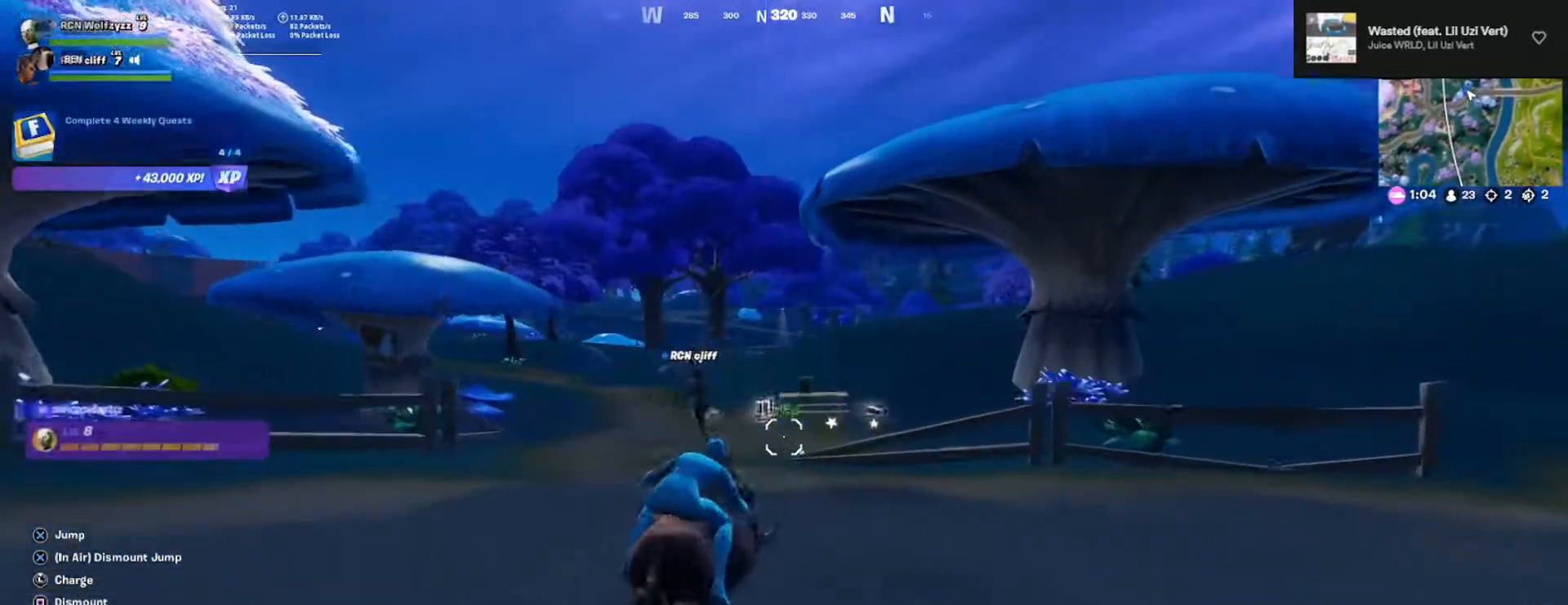
{"buttons": [], "left_stick": "up", "right_stick": "center", "events": []}
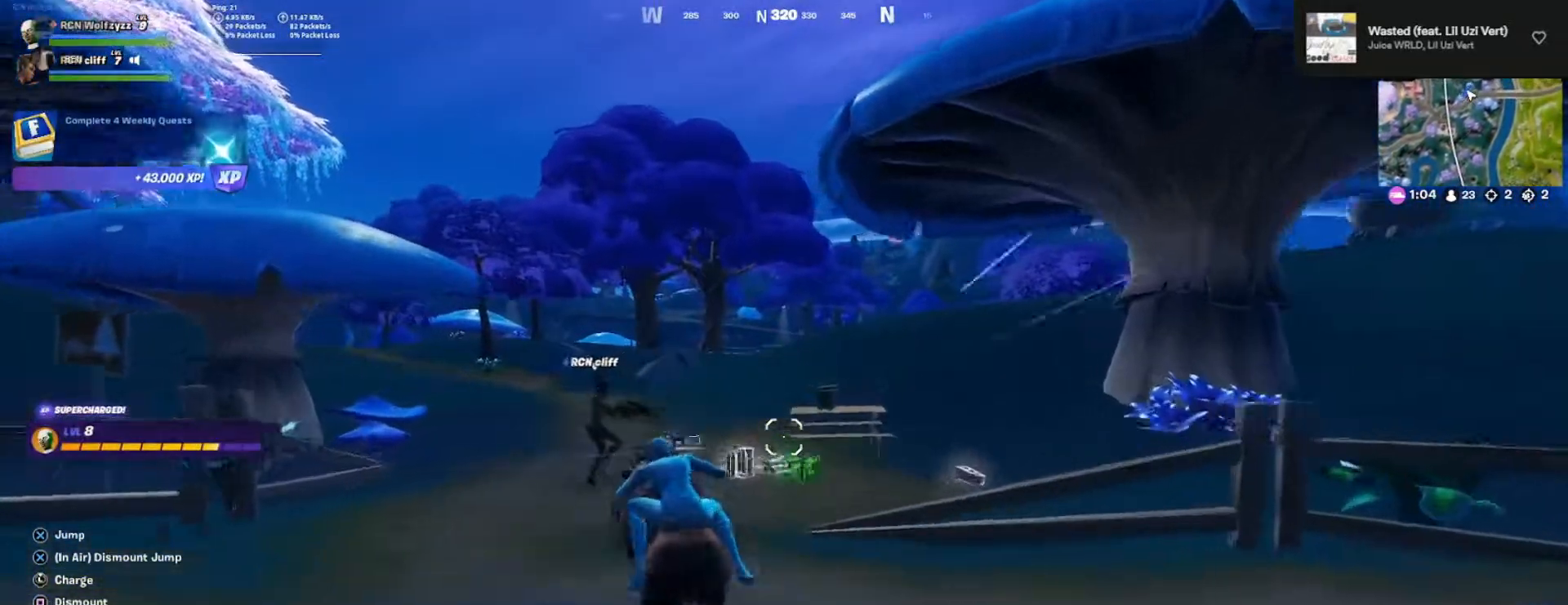
{"buttons": [], "left_stick": "up-right", "right_stick": "right", "events": [[217, "right_stick", "down-right"], [350, "right_stick", "right"], [467, "left_stick", "up-right"]]}
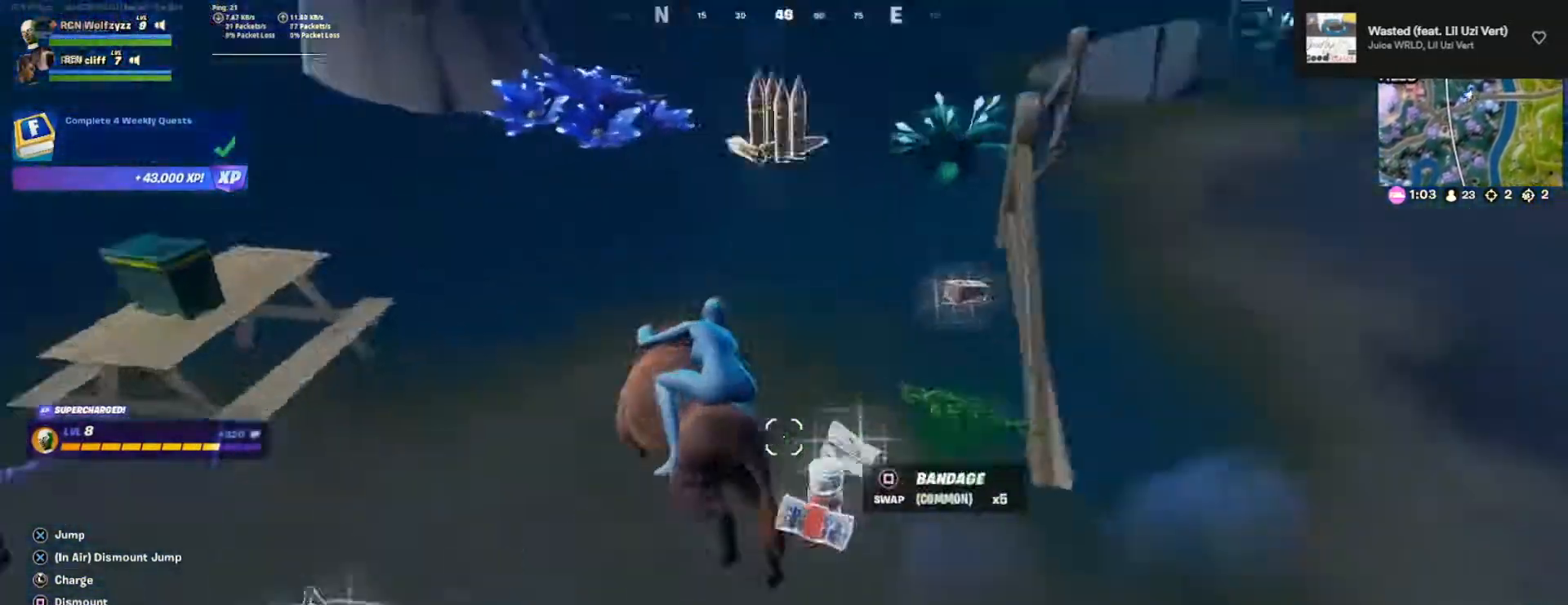
{"buttons": [], "left_stick": "up", "right_stick": "center", "events": [[250, "right_stick", "center"], [300, "DPAD_RIGHT", "down"], [300, "right_stick", "left"], [433, "DPAD_RIGHT", "up"], [450, "left_stick", "up"], [450, "right_stick", "center"]]}
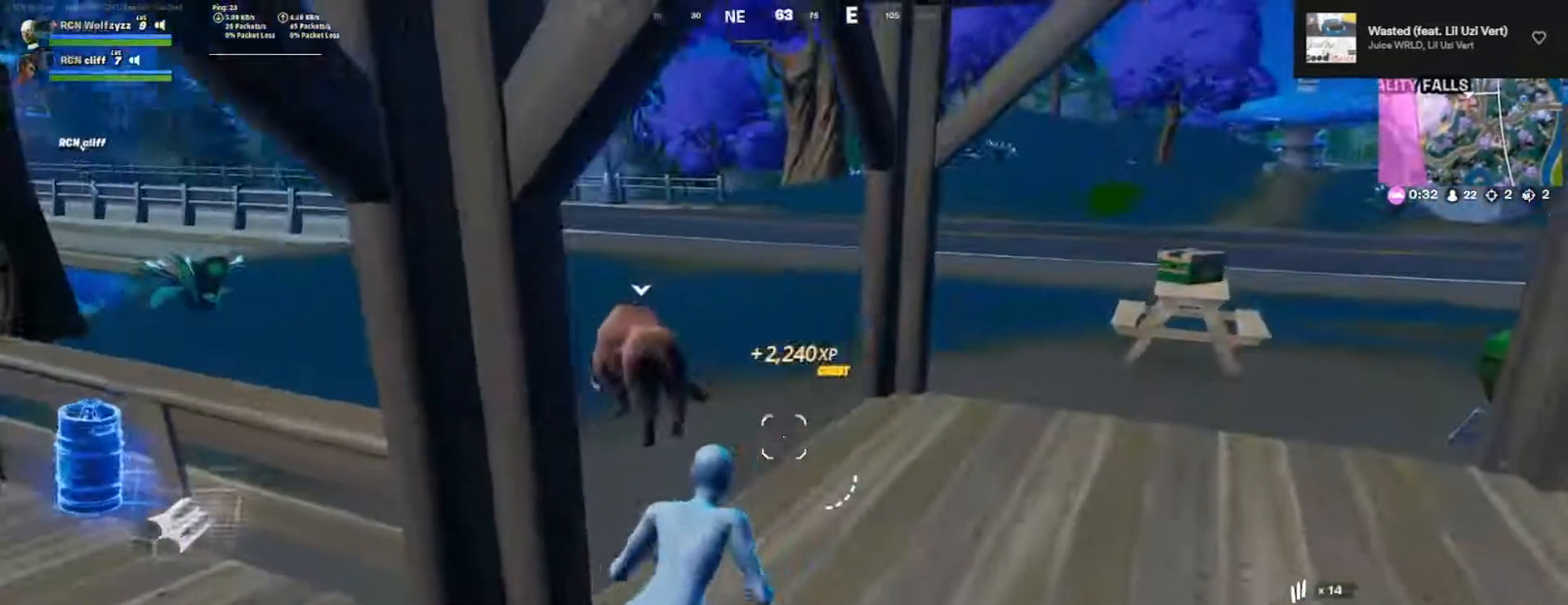
{"buttons": ["SQUARE"], "left_stick": "center", "right_stick": "center", "events": [[117, "right_stick", "left"], [217, "right_stick", "center"], [283, "left_stick", "left"], [483, "SQUARE", "down"], [500, "left_stick", "center"]]}
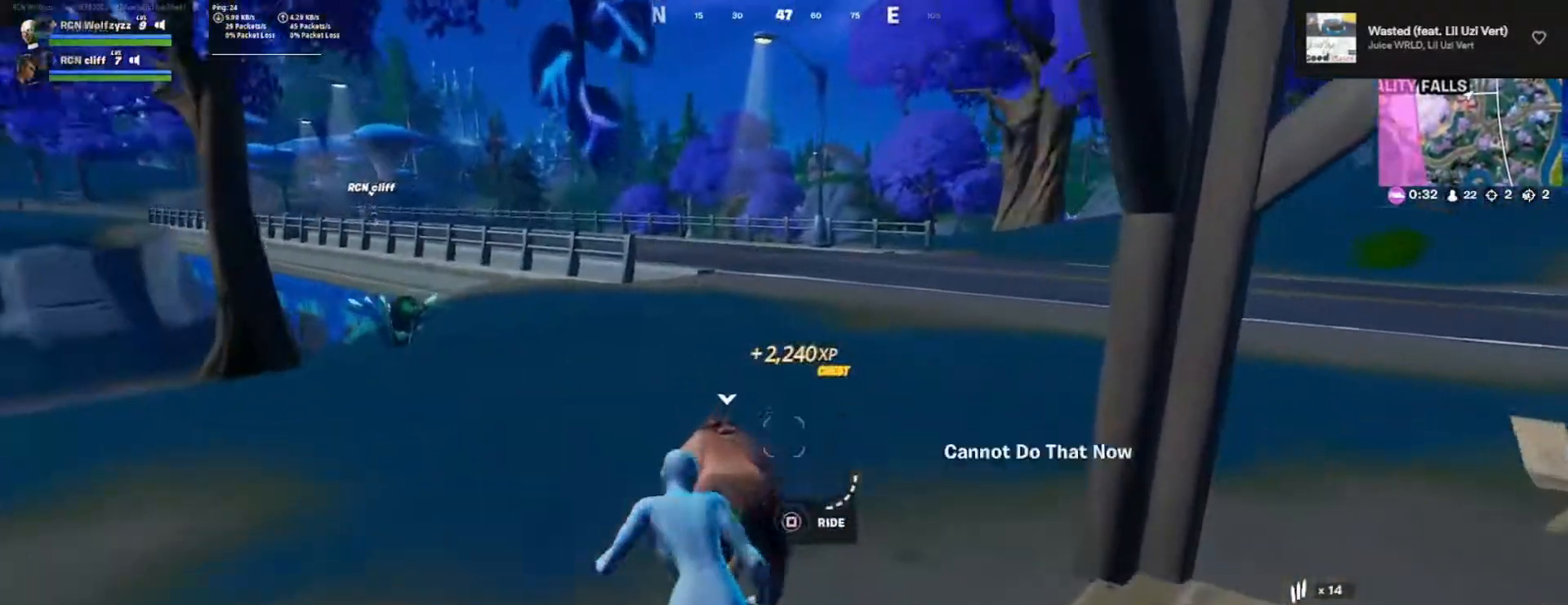
{"buttons": ["SQUARE"], "left_stick": "center", "right_stick": "center", "events": [[367, "SQUARE", "up"], [433, "SQUARE", "down"]]}
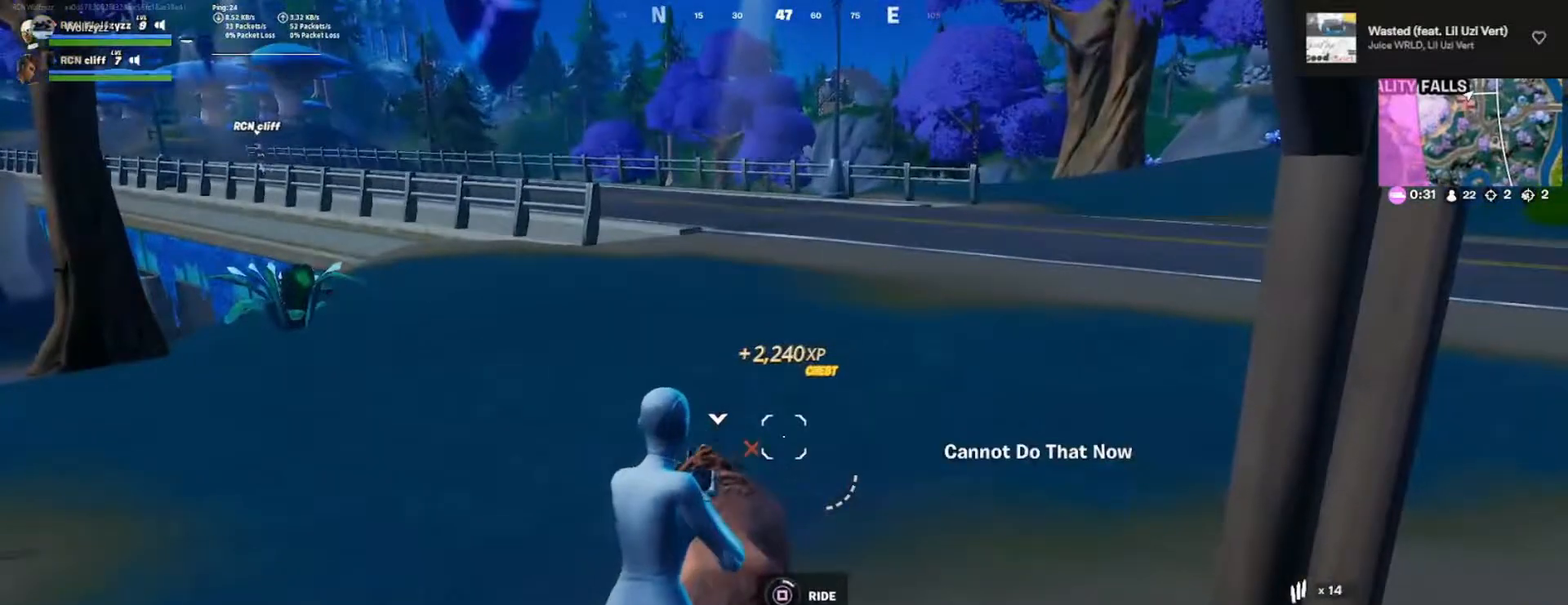
{"buttons": ["SQUARE"], "left_stick": "center", "right_stick": "center", "events": []}
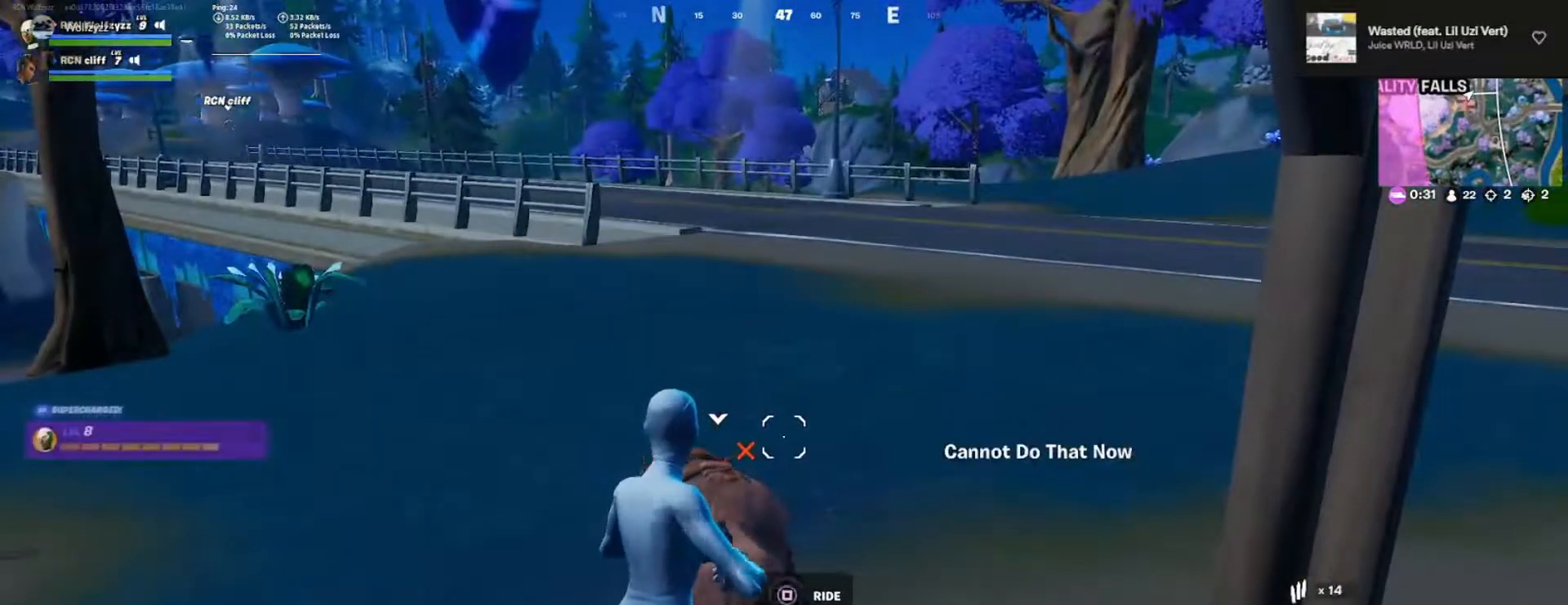
{"buttons": [], "left_stick": "up", "right_stick": "center", "events": [[100, "SQUARE", "up"], [117, "left_stick", "up"], [333, "right_stick", "left"], [467, "right_stick", "center"]]}